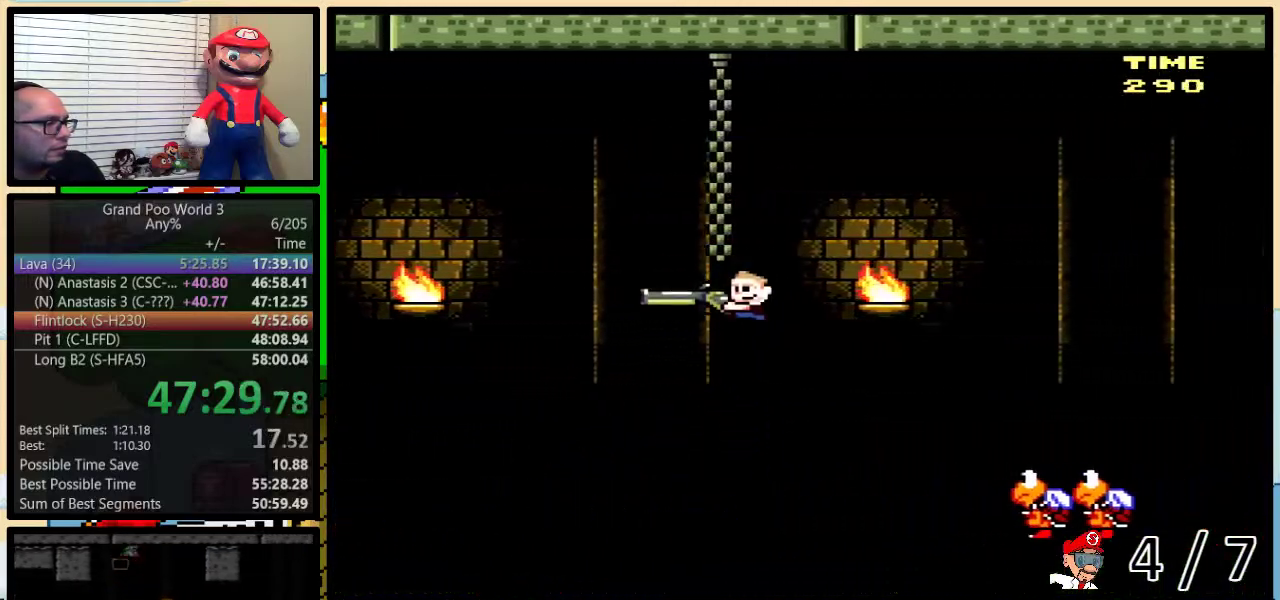
Gameplay with a controller (Nintendo layout); each line is a JSON object with the inputs held at the frame after it. "events" lists button and stick changes between this image and that frame as [ms after this image, input, new state], when the widget could be followed in between. Not read: L1 L3 R1 R3.
{"buttons": ["B", "Y", "DPAD_UP"], "events": [[17, "B", "down"], [350, "DPAD_UP", "down"]]}
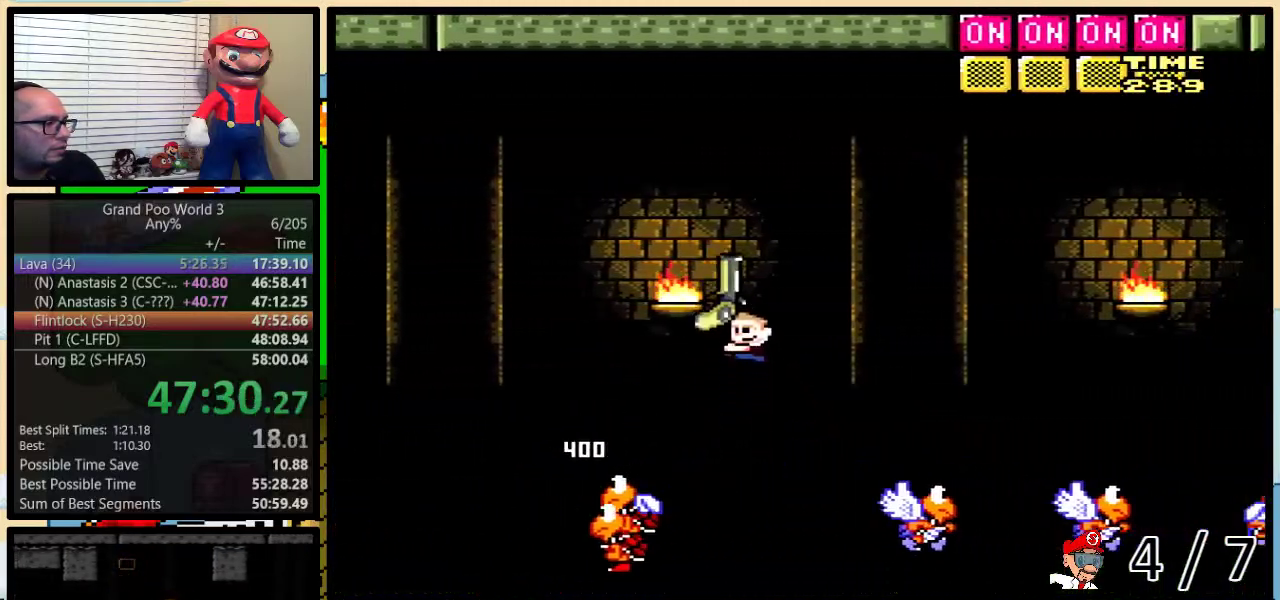
{"buttons": ["B", "Y", "DPAD_LEFT"], "events": [[250, "Y", "up"], [317, "Y", "down"], [350, "DPAD_LEFT", "down"], [417, "DPAD_UP", "up"]]}
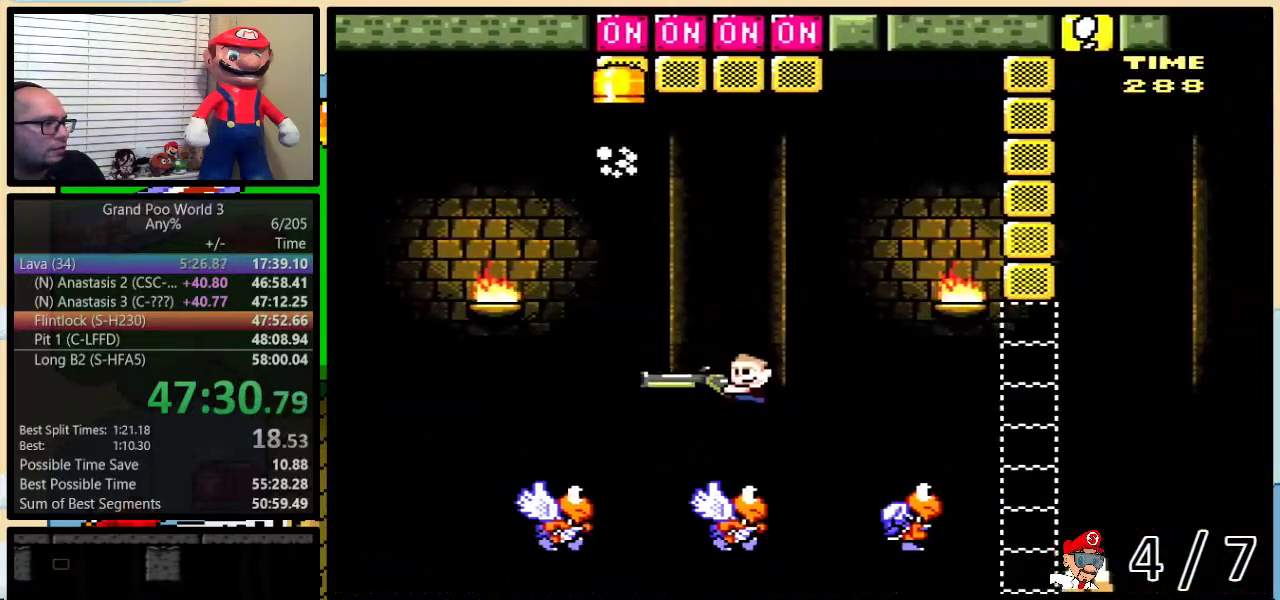
{"buttons": ["B", "Y", "DPAD_UP", "DPAD_RIGHT"], "events": [[33, "B", "up"], [250, "B", "down"], [483, "DPAD_UP", "down"], [500, "DPAD_LEFT", "up"], [500, "DPAD_RIGHT", "down"]]}
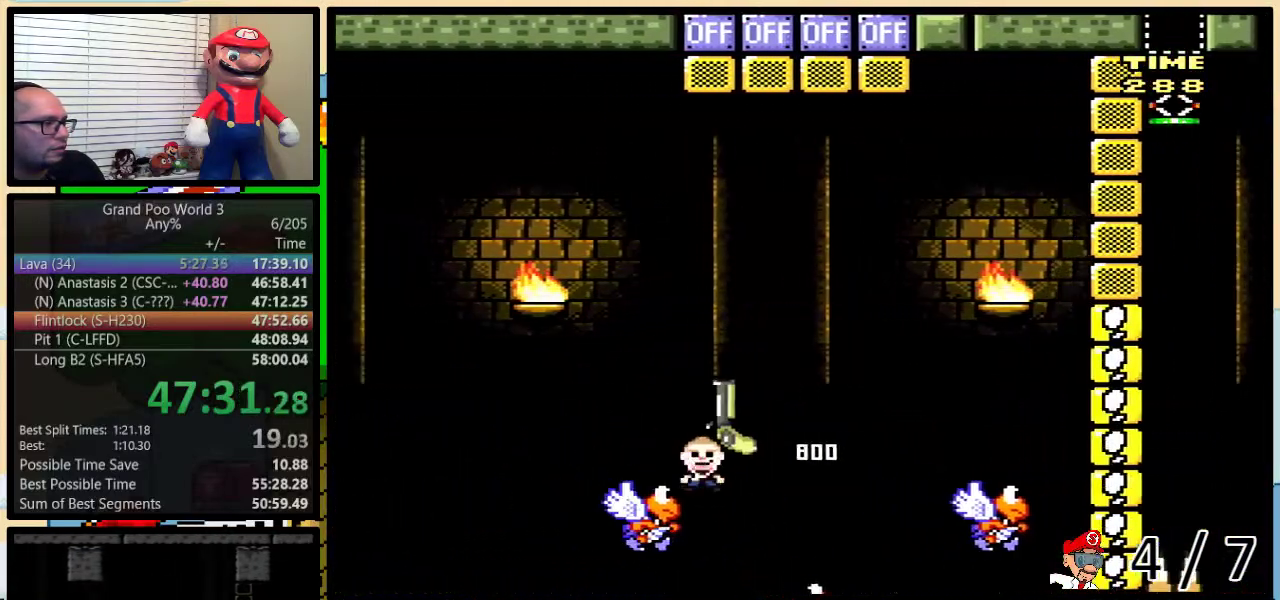
{"buttons": ["B", "DPAD_UP", "DPAD_RIGHT"], "events": [[500, "Y", "up"]]}
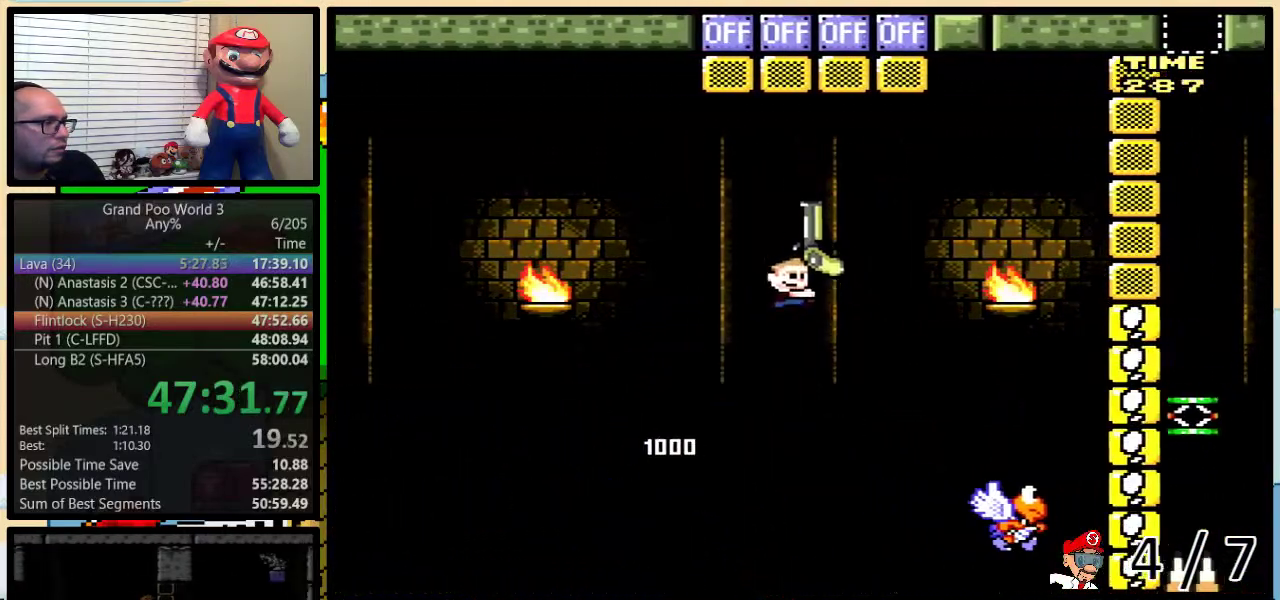
{"buttons": ["Y", "DPAD_RIGHT"], "events": [[100, "Y", "down"], [267, "DPAD_UP", "up"], [383, "B", "up"]]}
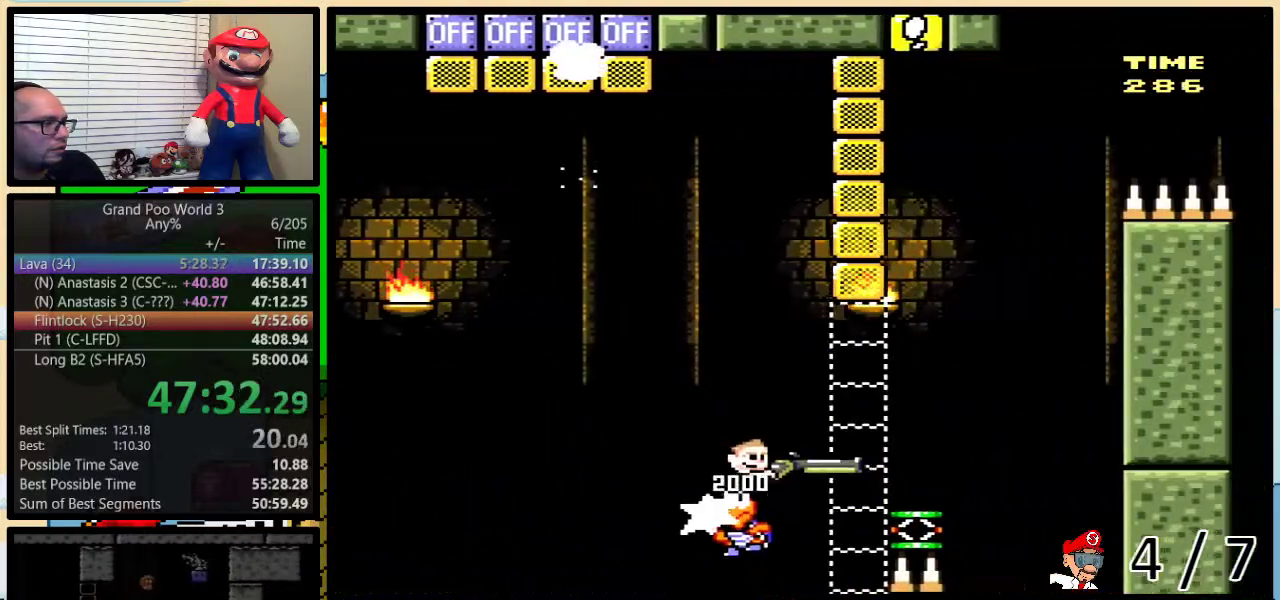
{"buttons": ["B", "Y", "DPAD_RIGHT"], "events": [[17, "B", "down"]]}
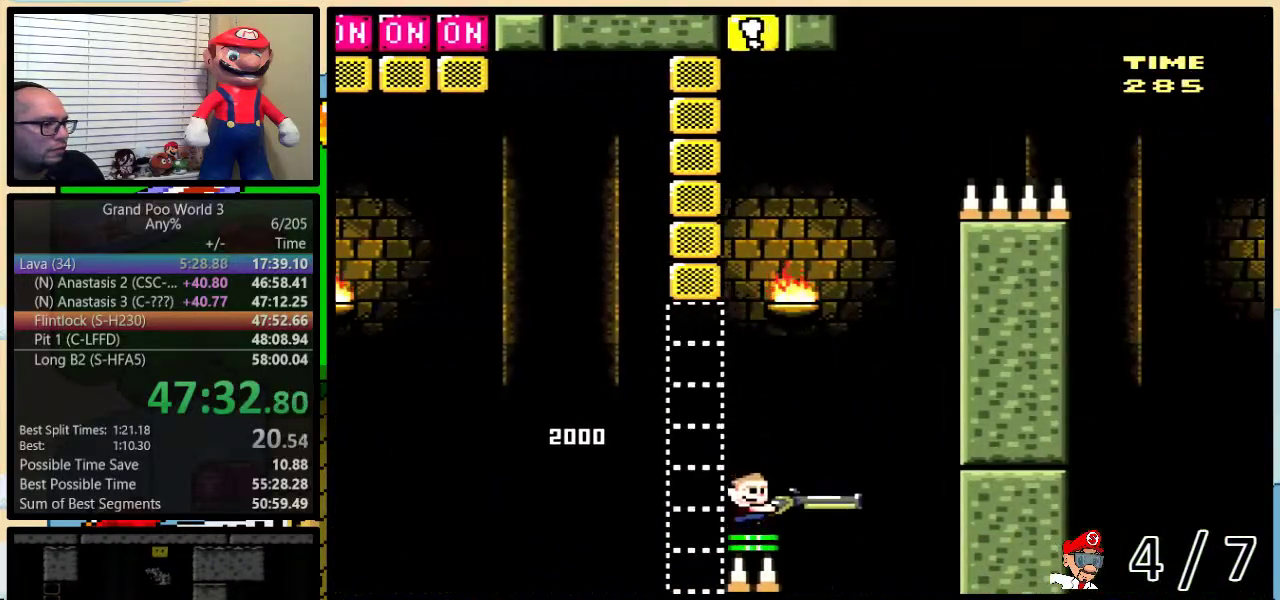
{"buttons": ["B", "Y", "DPAD_RIGHT"], "events": []}
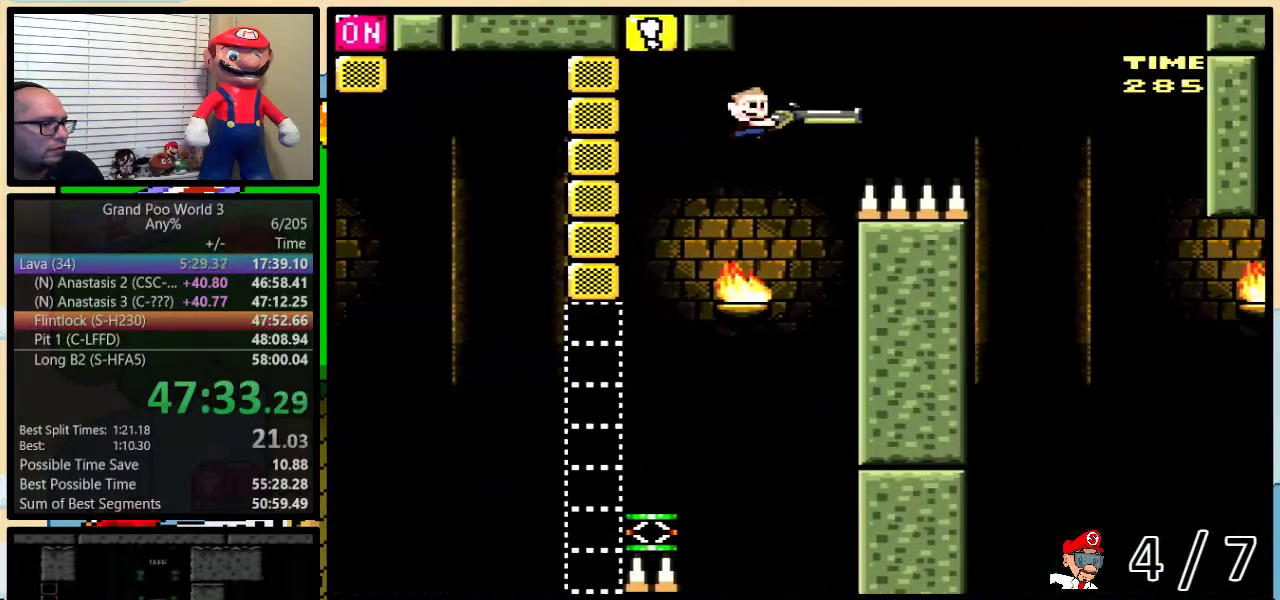
{"buttons": ["B", "Y", "DPAD_RIGHT"], "events": []}
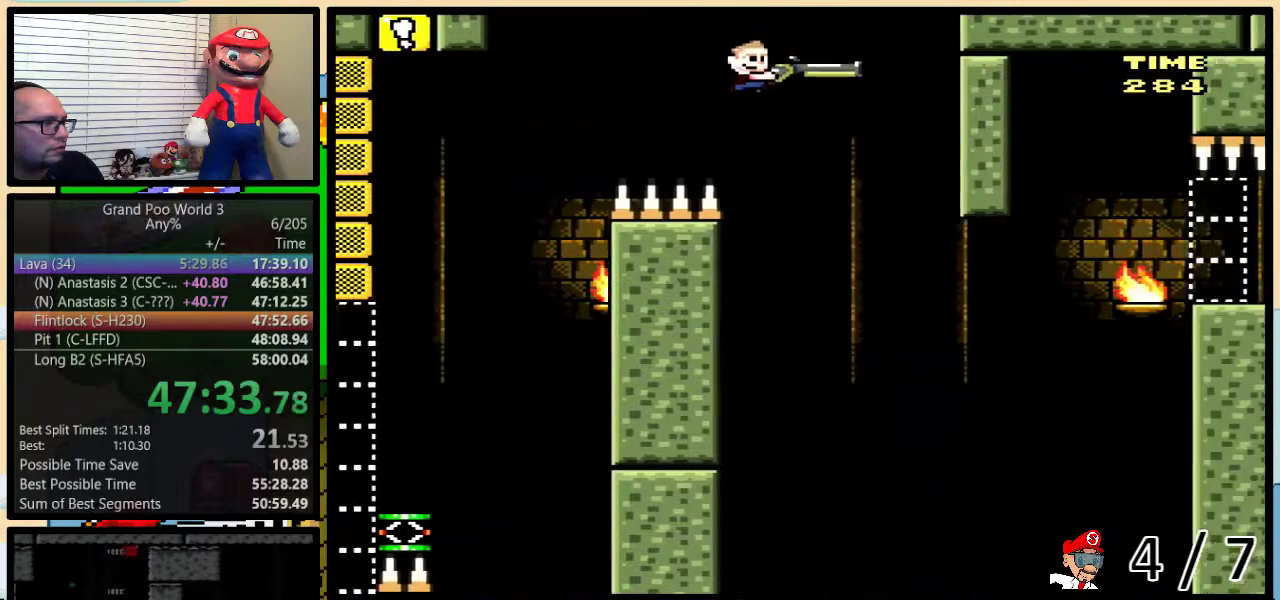
{"buttons": ["B", "Y", "DPAD_DOWN", "DPAD_RIGHT"], "events": [[300, "DPAD_DOWN", "down"], [400, "Y", "up"], [500, "Y", "down"]]}
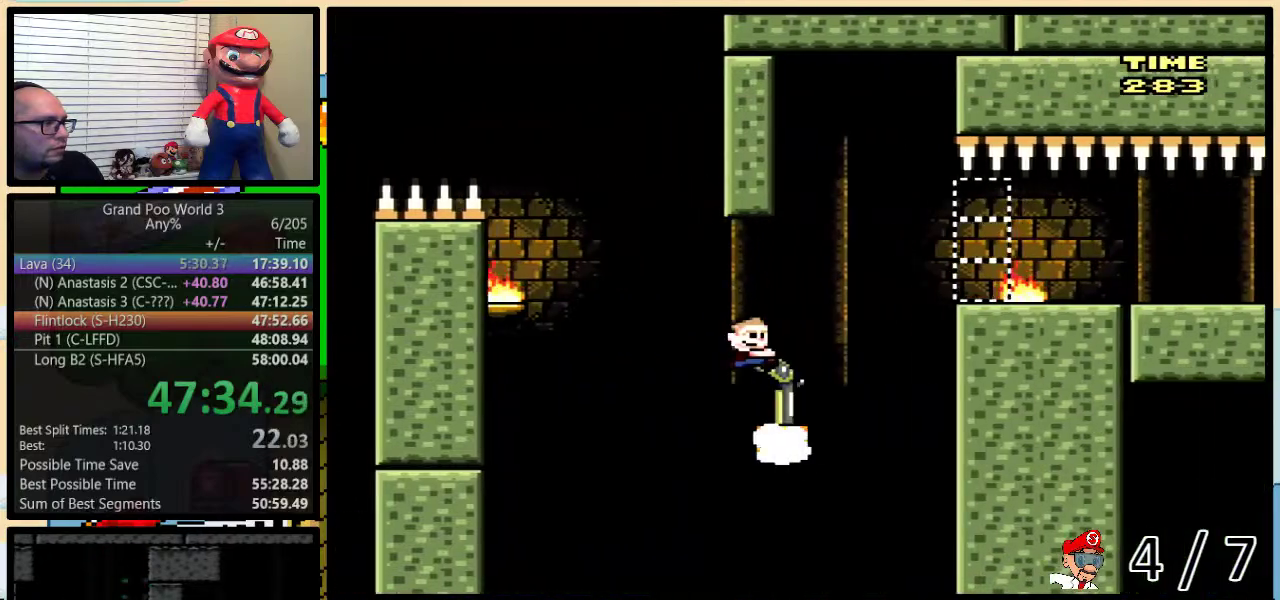
{"buttons": ["Y", "DPAD_RIGHT"], "events": [[117, "DPAD_DOWN", "up"], [283, "B", "up"]]}
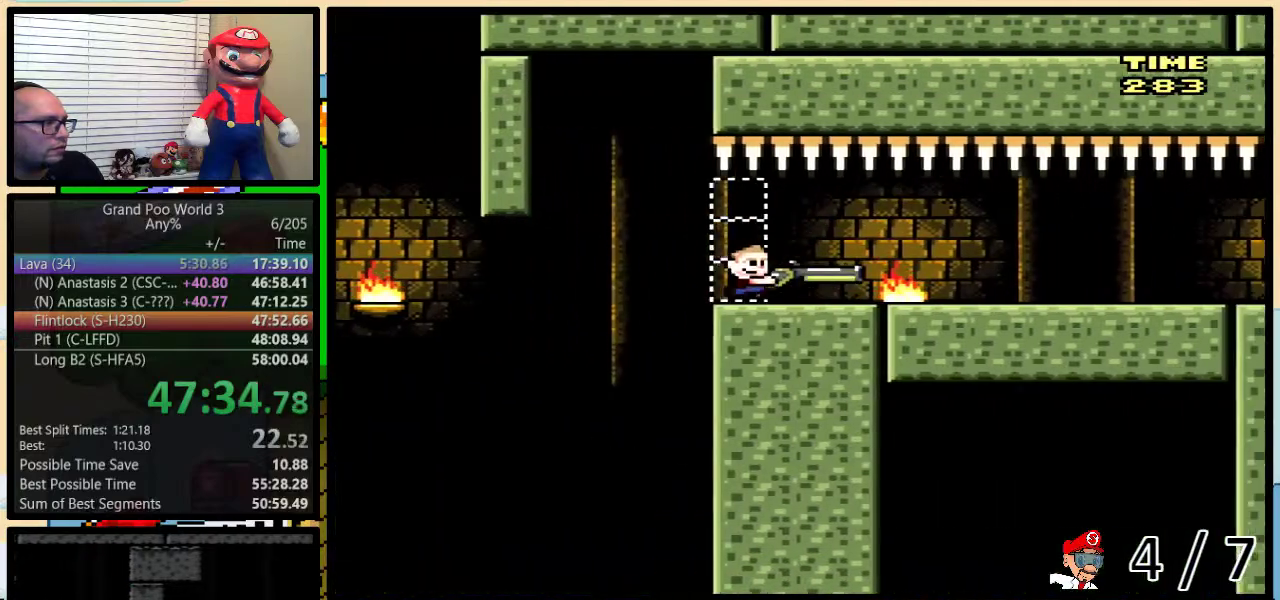
{"buttons": ["DPAD_DOWN", "DPAD_RIGHT"], "events": [[400, "DPAD_DOWN", "down"], [500, "Y", "up"]]}
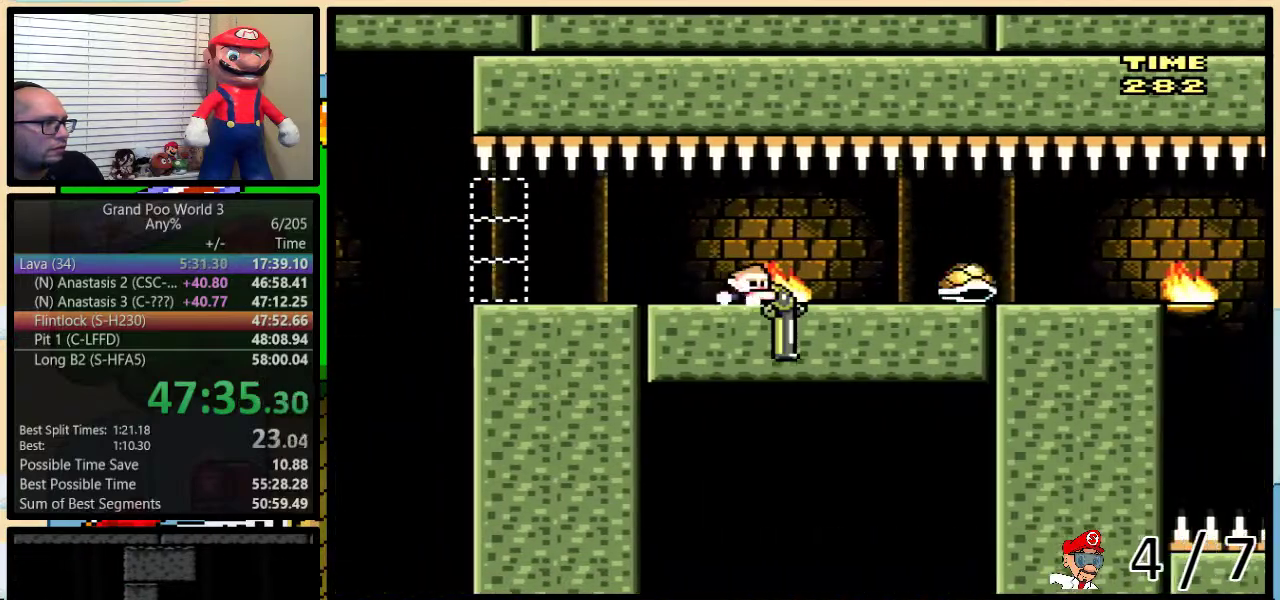
{"buttons": ["B", "Y", "DPAD_DOWN", "DPAD_RIGHT"], "events": [[83, "Y", "down"], [250, "B", "down"]]}
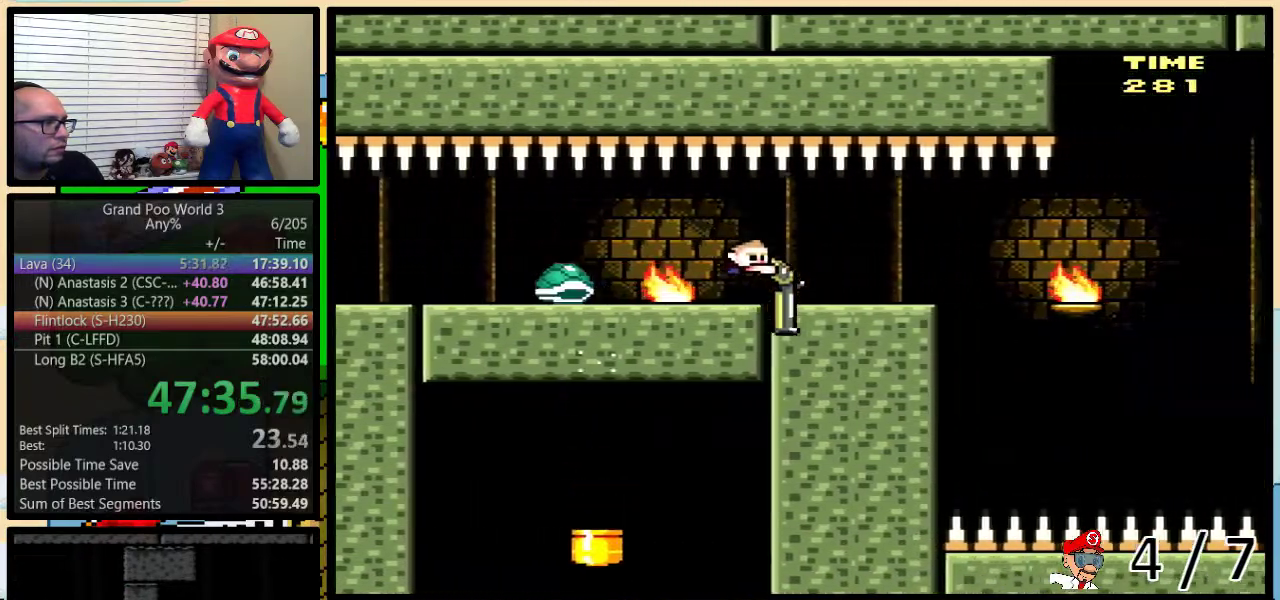
{"buttons": ["Y", "DPAD_DOWN", "DPAD_RIGHT"], "events": [[300, "B", "up"]]}
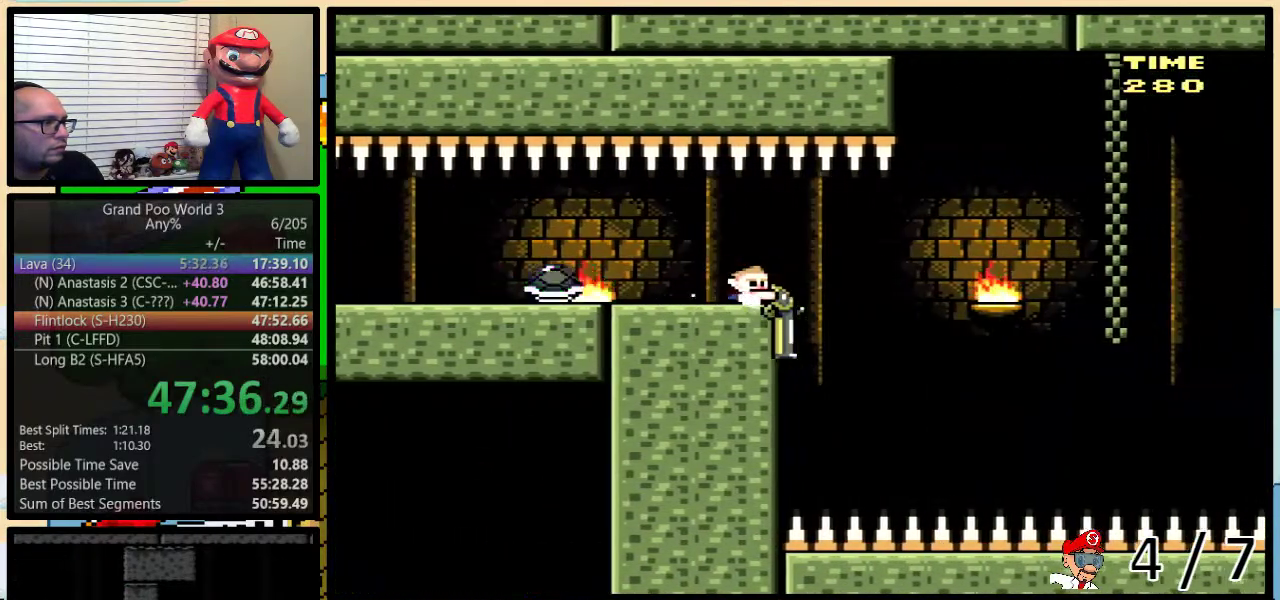
{"buttons": ["Y", "DPAD_RIGHT"], "events": [[83, "Y", "up"], [267, "Y", "down"], [483, "DPAD_DOWN", "up"]]}
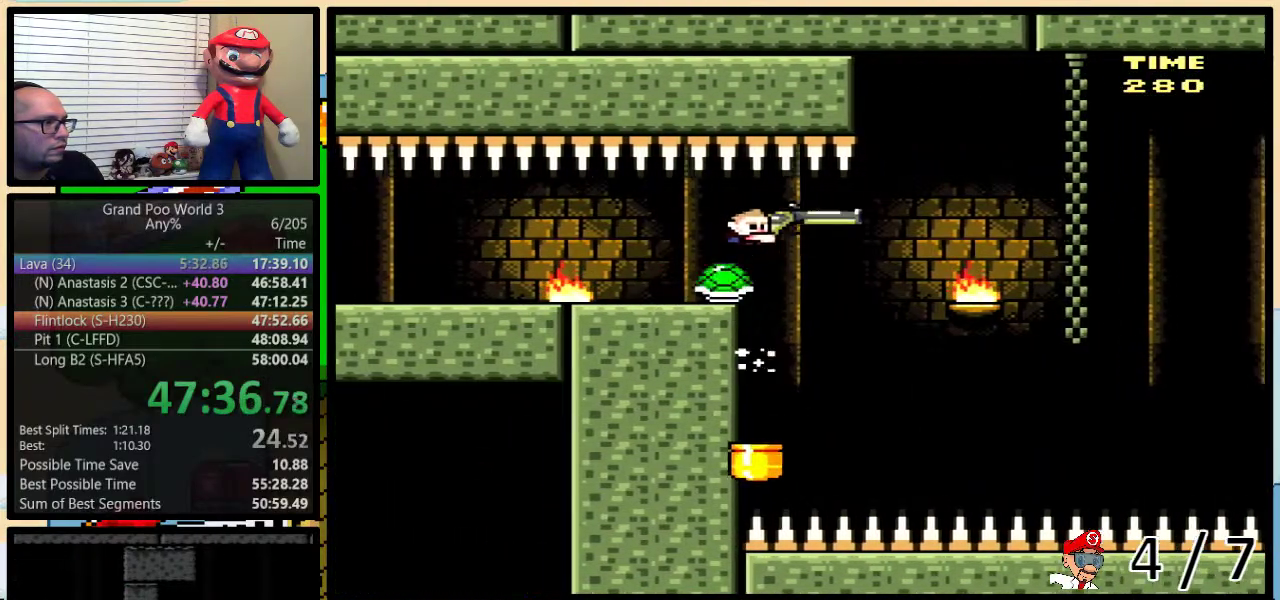
{"buttons": ["Y", "DPAD_RIGHT"], "events": []}
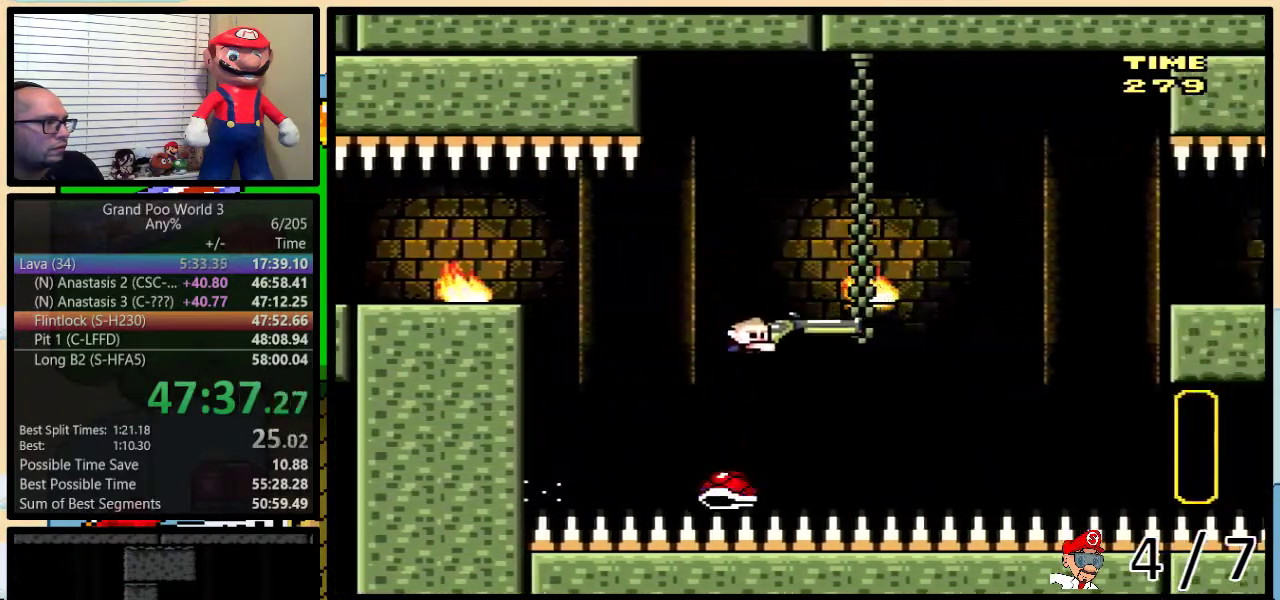
{"buttons": ["B", "Y"], "events": [[33, "DPAD_RIGHT", "up"], [133, "DPAD_RIGHT", "down"], [217, "DPAD_UP", "down"], [350, "DPAD_UP", "up"], [383, "B", "down"], [433, "DPAD_RIGHT", "up"]]}
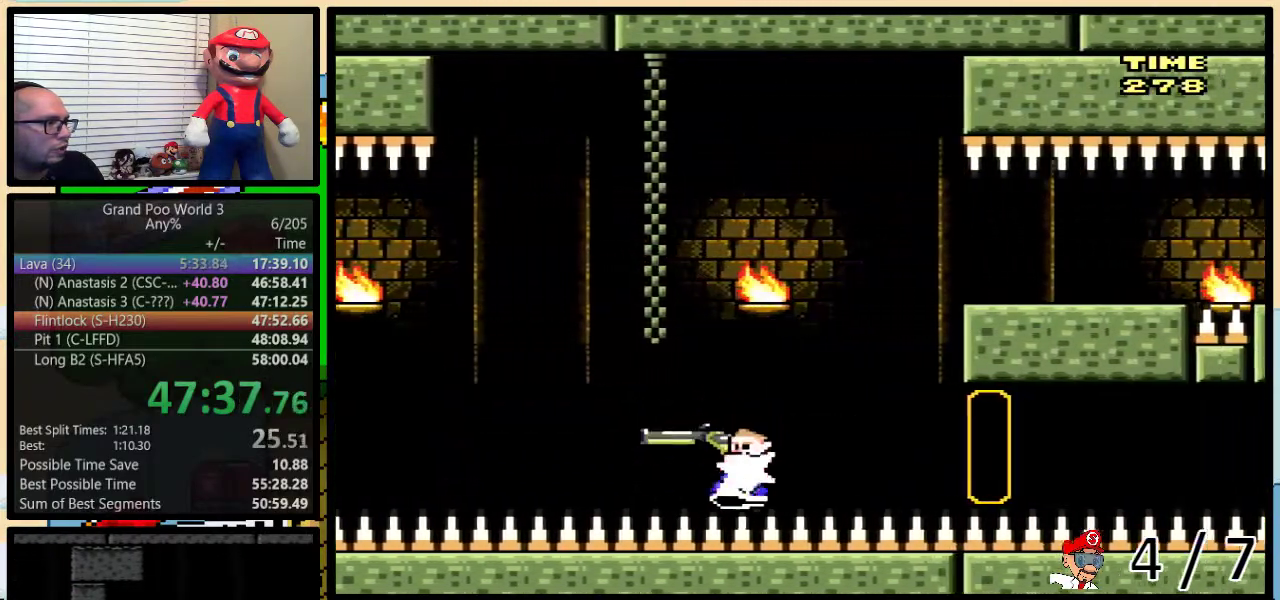
{"buttons": ["B", "Y"], "events": [[33, "Y", "up"], [133, "Y", "down"]]}
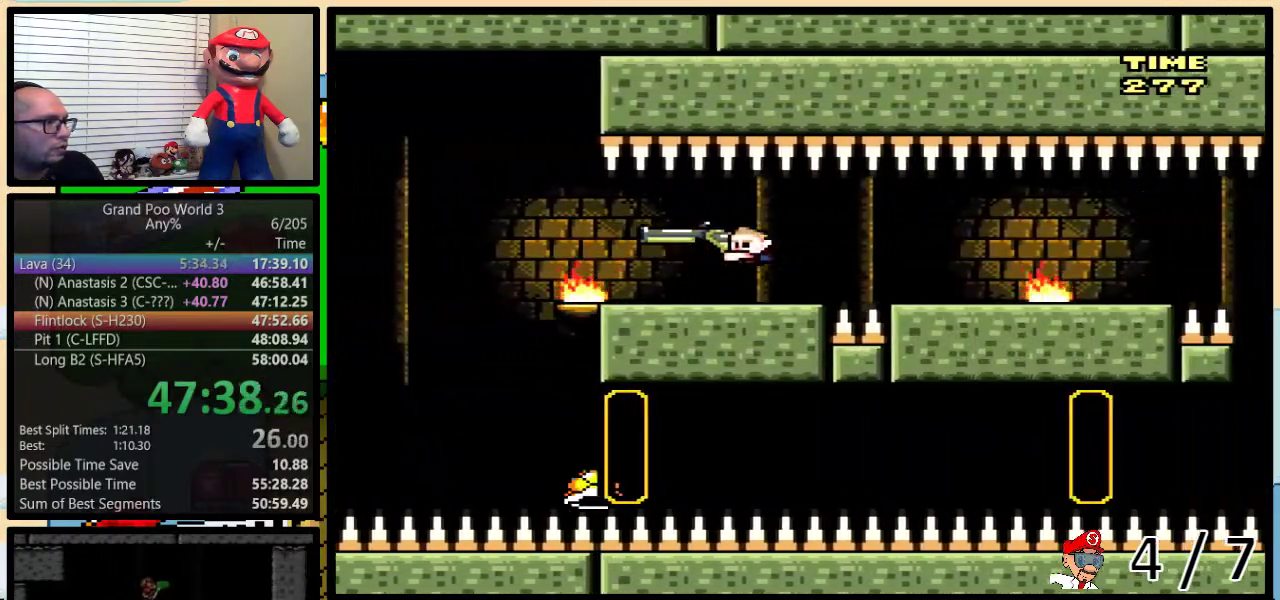
{"buttons": ["Y", "DPAD_RIGHT"], "events": [[217, "DPAD_LEFT", "down"], [367, "B", "up"], [433, "DPAD_LEFT", "up"], [433, "DPAD_RIGHT", "down"]]}
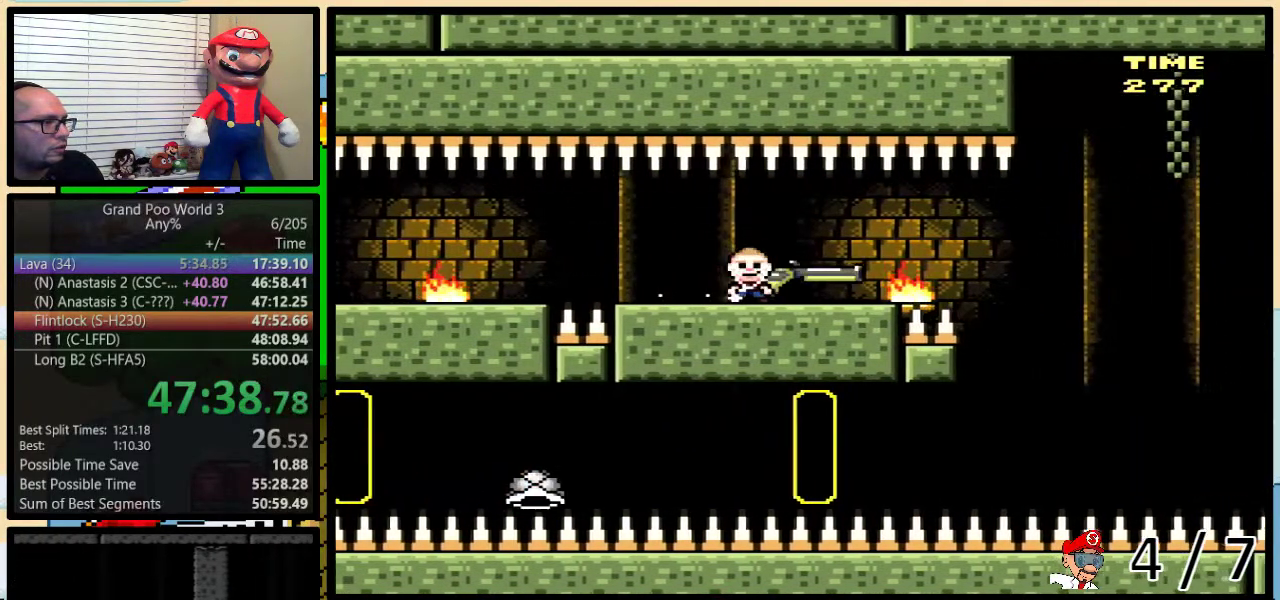
{"buttons": ["Y", "DPAD_DOWN", "DPAD_RIGHT"], "events": [[150, "DPAD_UP", "down"], [200, "DPAD_UP", "up"], [317, "DPAD_DOWN", "down"]]}
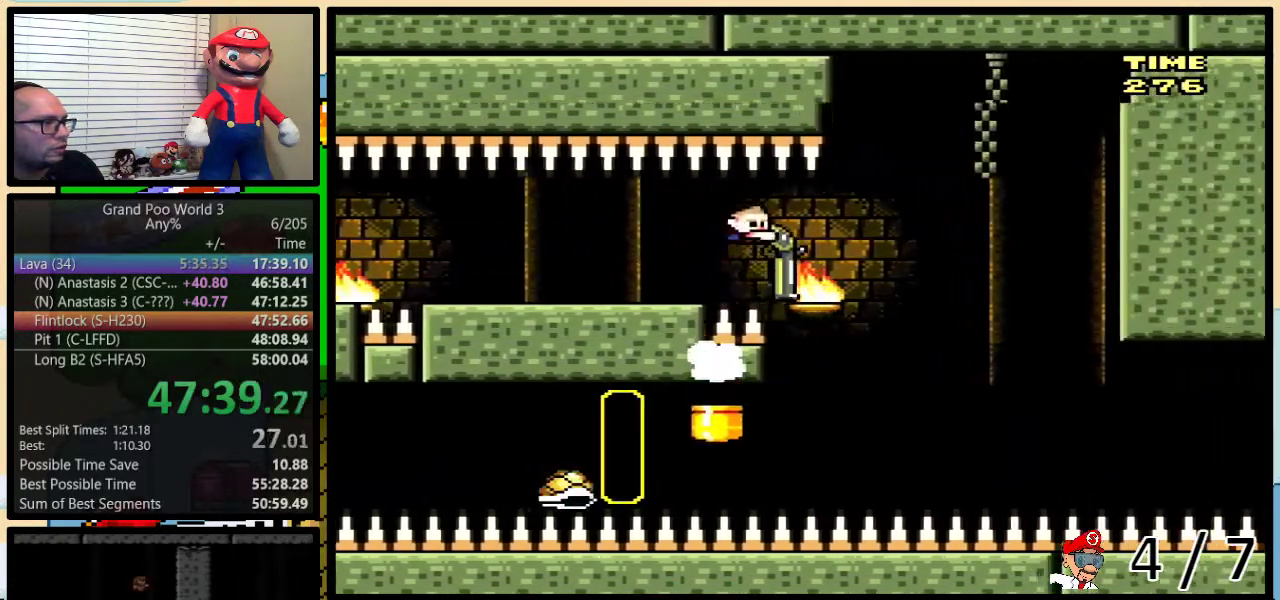
{"buttons": ["B", "Y", "DPAD_RIGHT"], "events": [[100, "B", "down"], [167, "DPAD_RIGHT", "up"], [217, "DPAD_DOWN", "up"], [217, "DPAD_LEFT", "down"], [500, "DPAD_LEFT", "up"], [500, "DPAD_RIGHT", "down"]]}
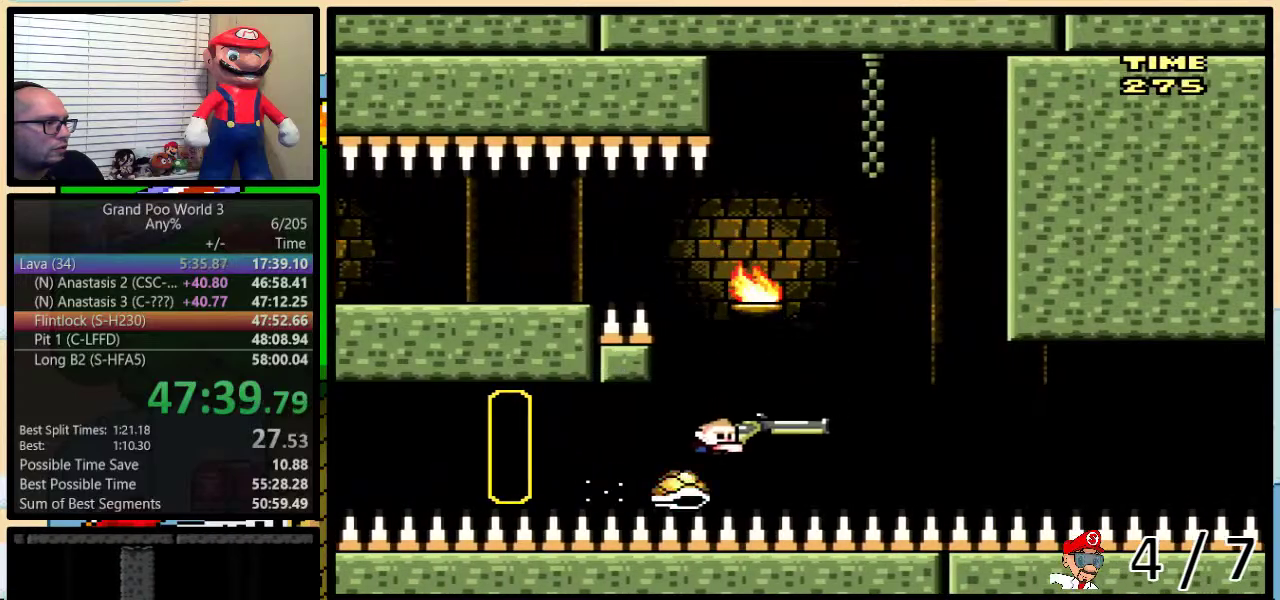
{"buttons": ["Y", "DPAD_LEFT"], "events": [[150, "B", "up"], [450, "DPAD_LEFT", "down"], [450, "DPAD_RIGHT", "up"]]}
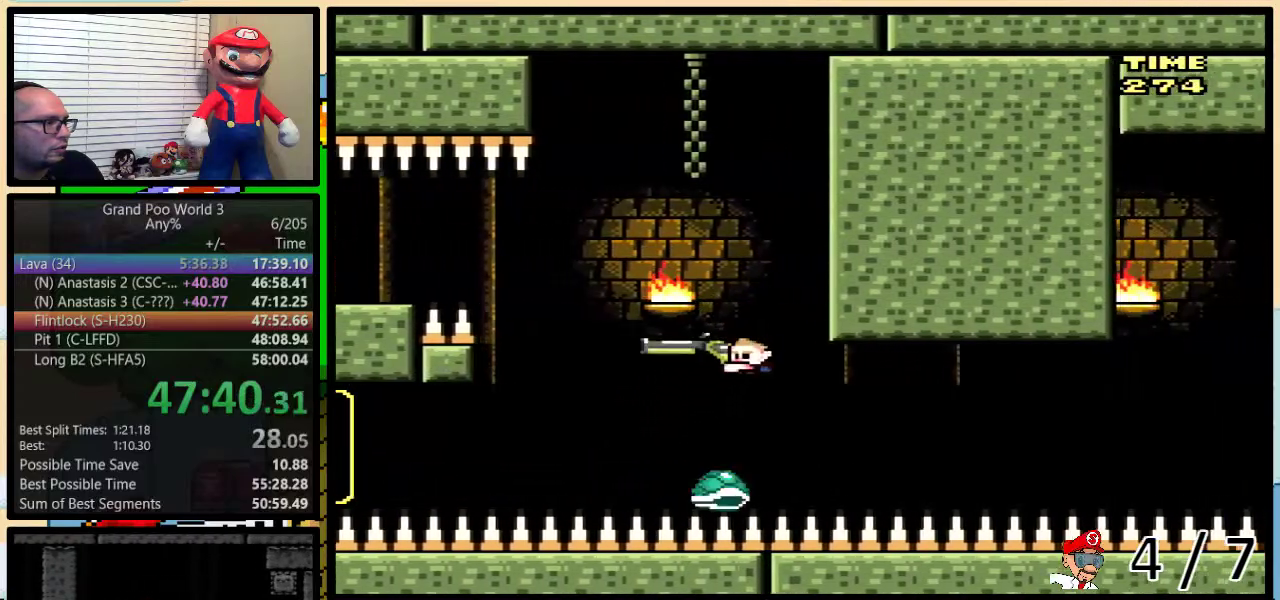
{"buttons": ["Y", "DPAD_RIGHT"], "events": [[33, "DPAD_LEFT", "up"], [33, "DPAD_RIGHT", "down"]]}
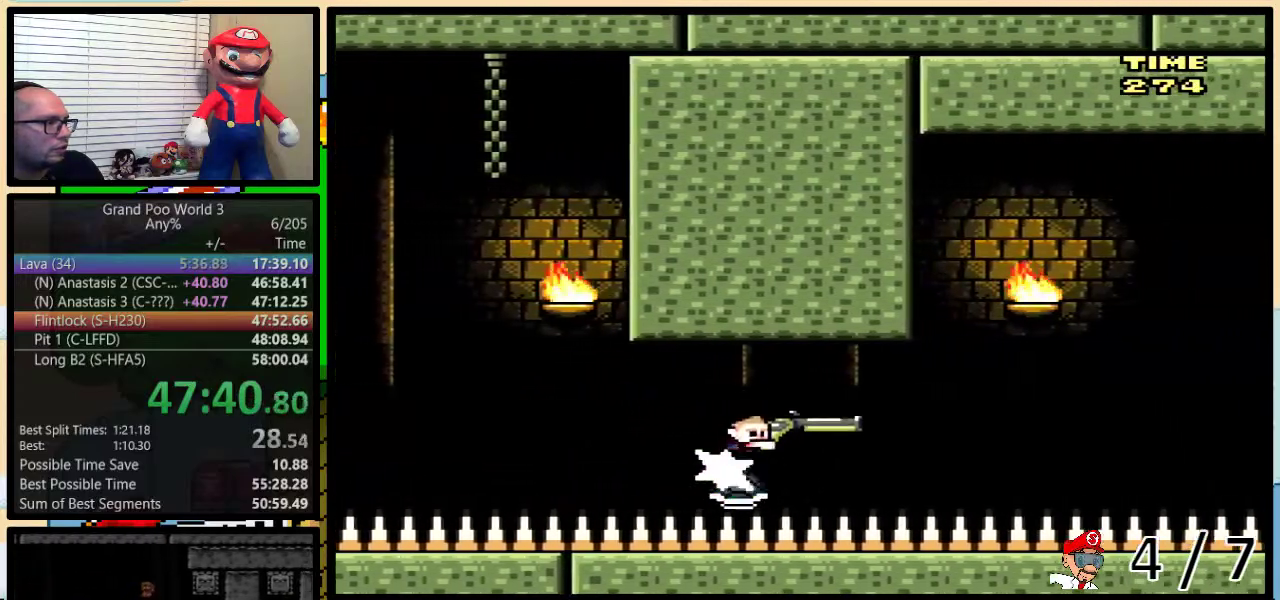
{"buttons": ["B", "Y", "DPAD_RIGHT"], "events": [[483, "B", "down"]]}
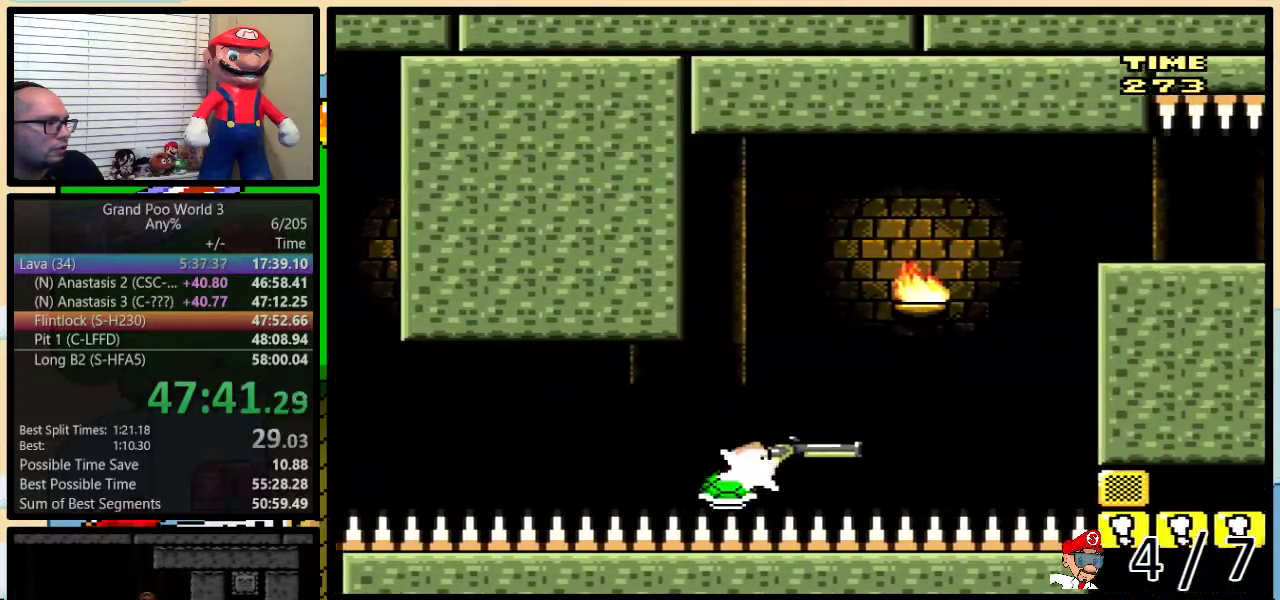
{"buttons": ["B", "Y", "DPAD_DOWN", "DPAD_RIGHT"], "events": [[83, "DPAD_DOWN", "down"], [267, "Y", "up"], [333, "Y", "down"]]}
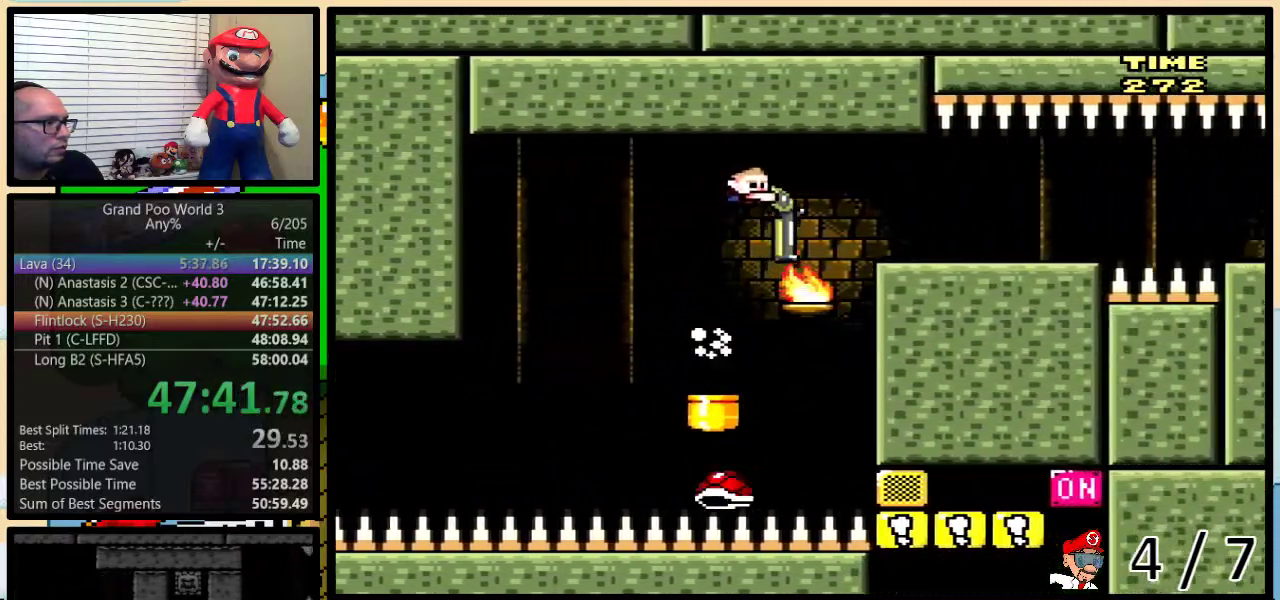
{"buttons": ["Y"], "events": [[133, "DPAD_DOWN", "up"], [233, "B", "up"], [233, "DPAD_RIGHT", "up"], [267, "DPAD_LEFT", "down"], [350, "DPAD_LEFT", "up"]]}
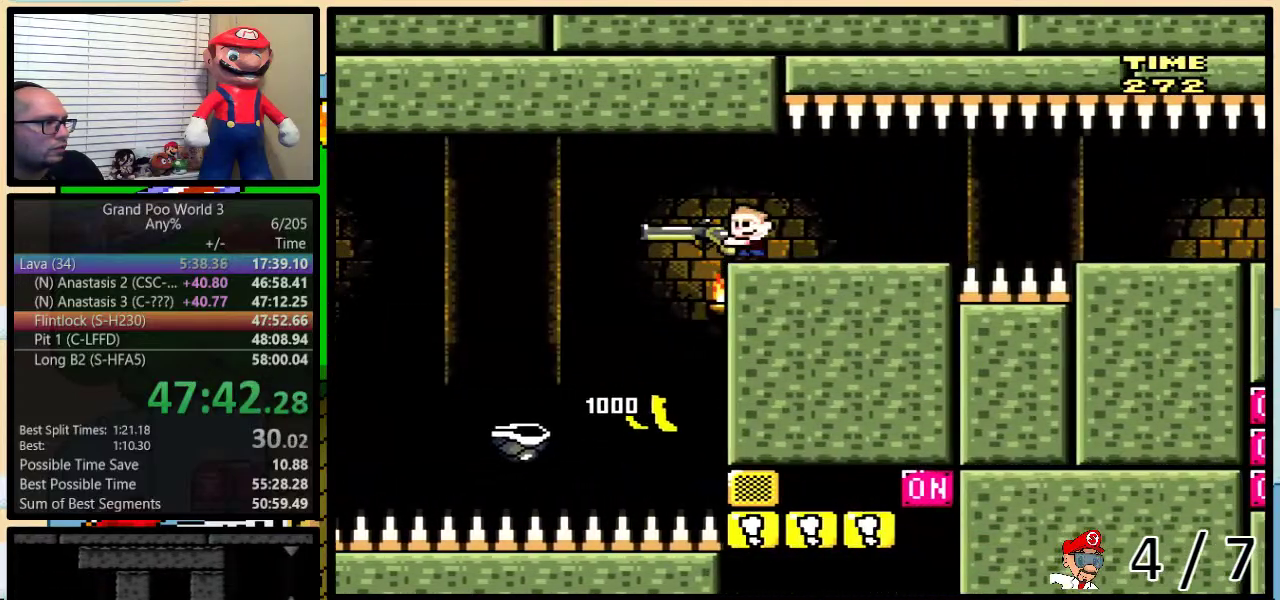
{"buttons": ["Y", "DPAD_DOWN", "DPAD_RIGHT"], "events": [[50, "DPAD_RIGHT", "down"], [467, "DPAD_DOWN", "down"]]}
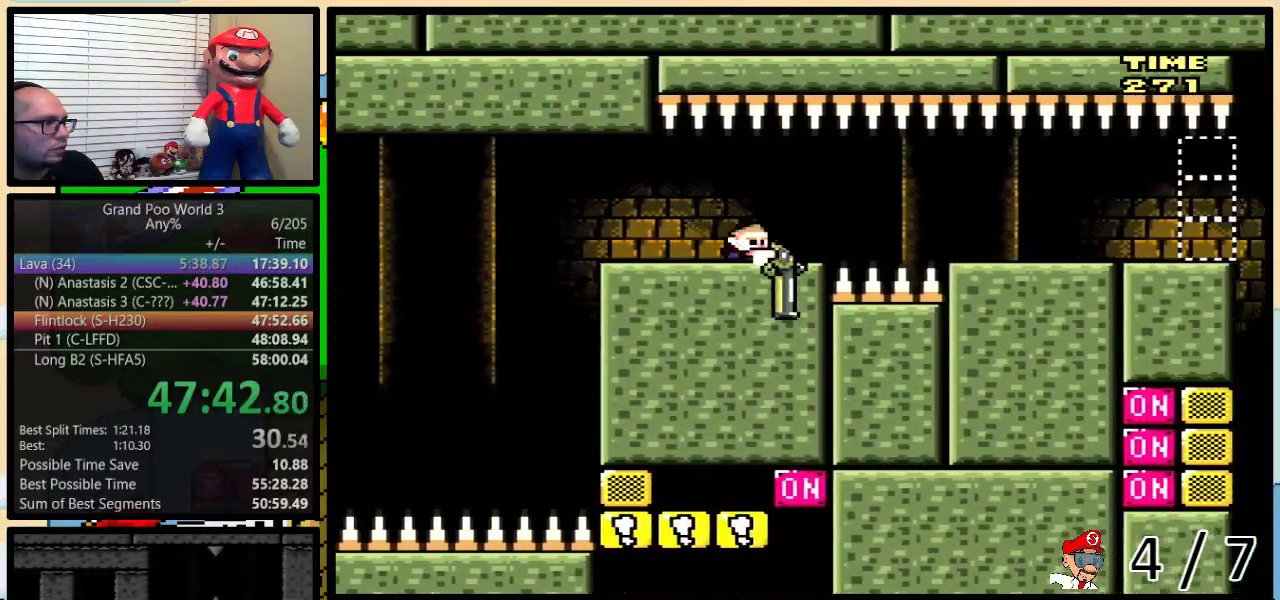
{"buttons": ["B", "Y", "DPAD_RIGHT"], "events": [[17, "Y", "up"], [83, "Y", "down"], [283, "B", "down"], [500, "DPAD_DOWN", "up"]]}
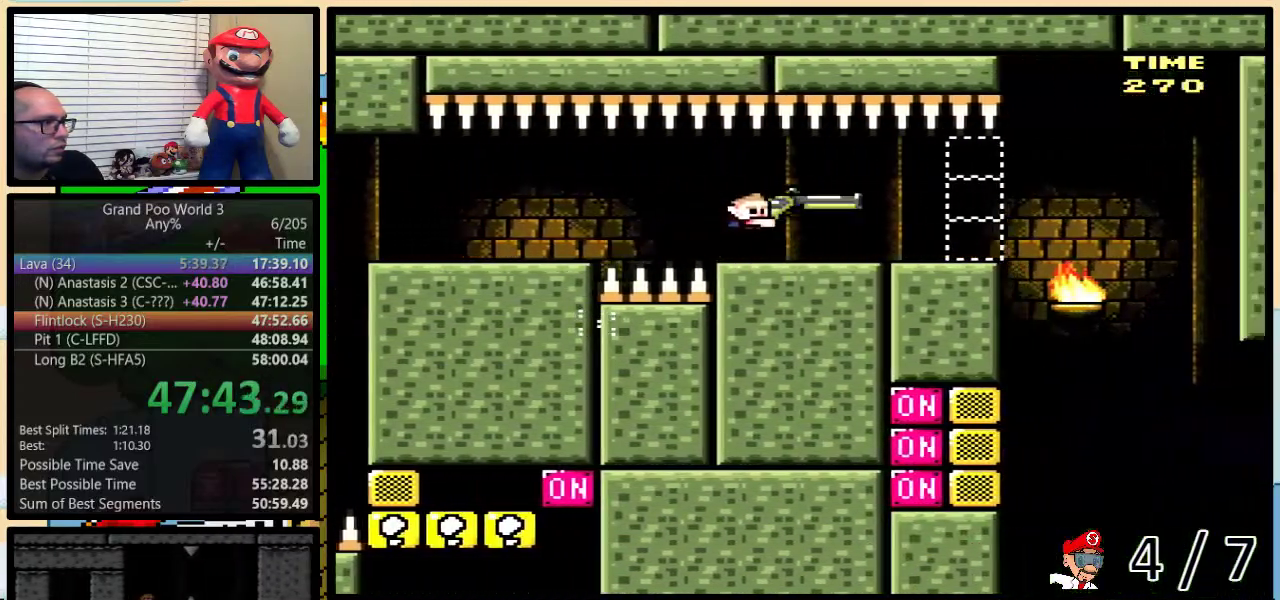
{"buttons": ["Y", "DPAD_RIGHT"], "events": [[167, "B", "up"]]}